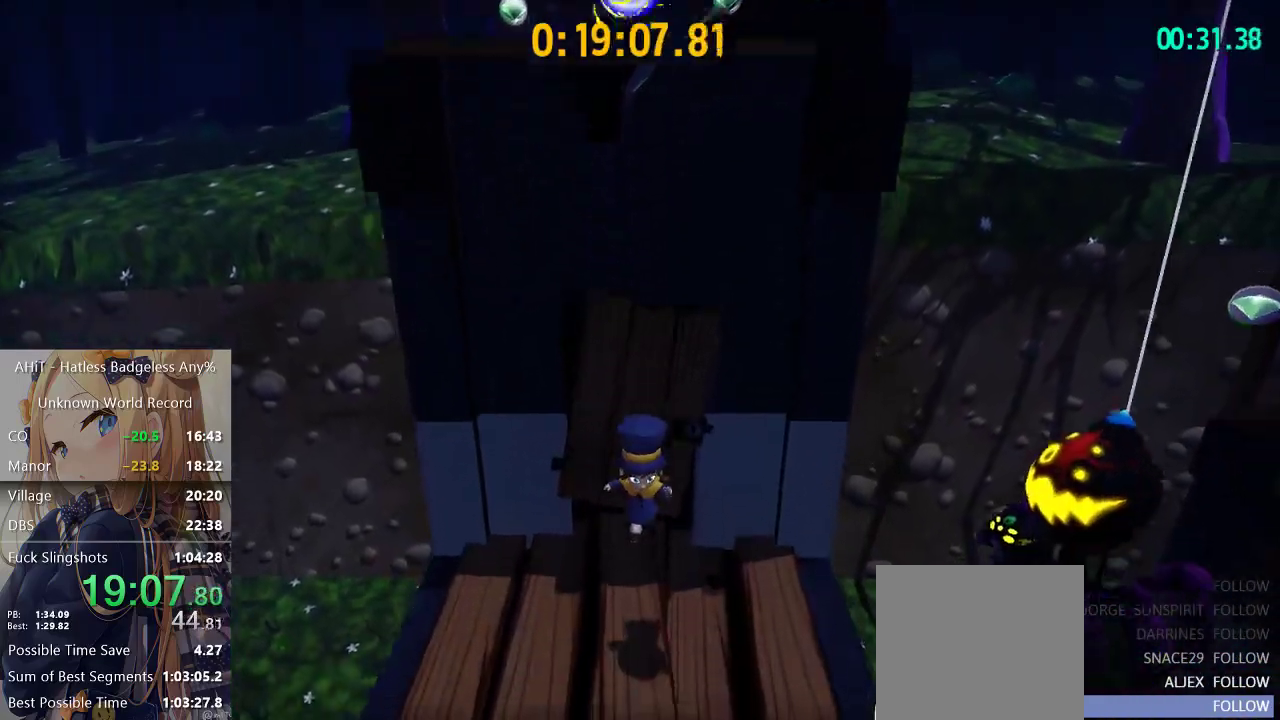
Gameplay with a controller (Xbox layout); each line is a JSON object with the inputs held at the frame after it. "events" lists button and stick changes between this image and that frame as [ms after this image, input, new state], when the widget could be followed in between. Not read: L3 R1 R3.
{"buttons": [], "left_stick": "up", "right_stick": "center", "events": [[17, "left_stick", "down-left"], [117, "left_stick", "down"], [217, "A", "down"], [317, "left_stick", "center"], [467, "A", "up"], [483, "left_stick", "up"]]}
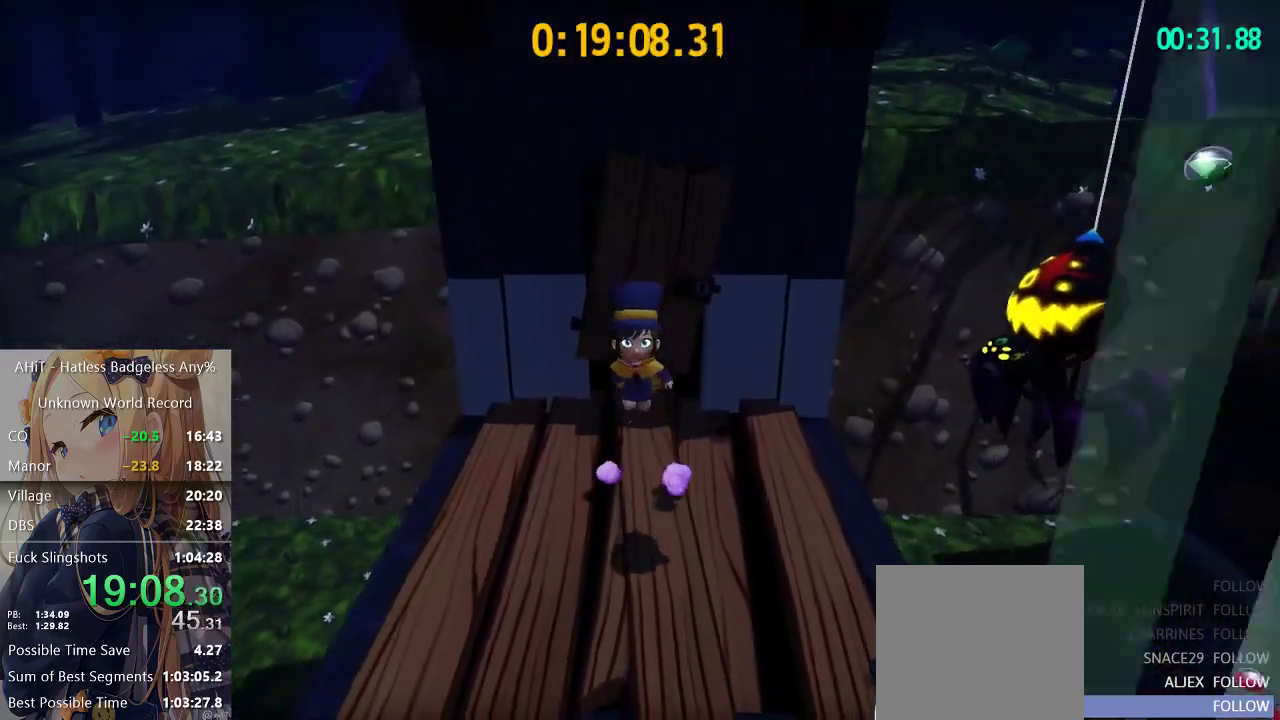
{"buttons": [], "left_stick": "up", "right_stick": "center", "events": [[50, "A", "down"], [350, "A", "up"], [367, "R2", "down"], [467, "R2", "up"]]}
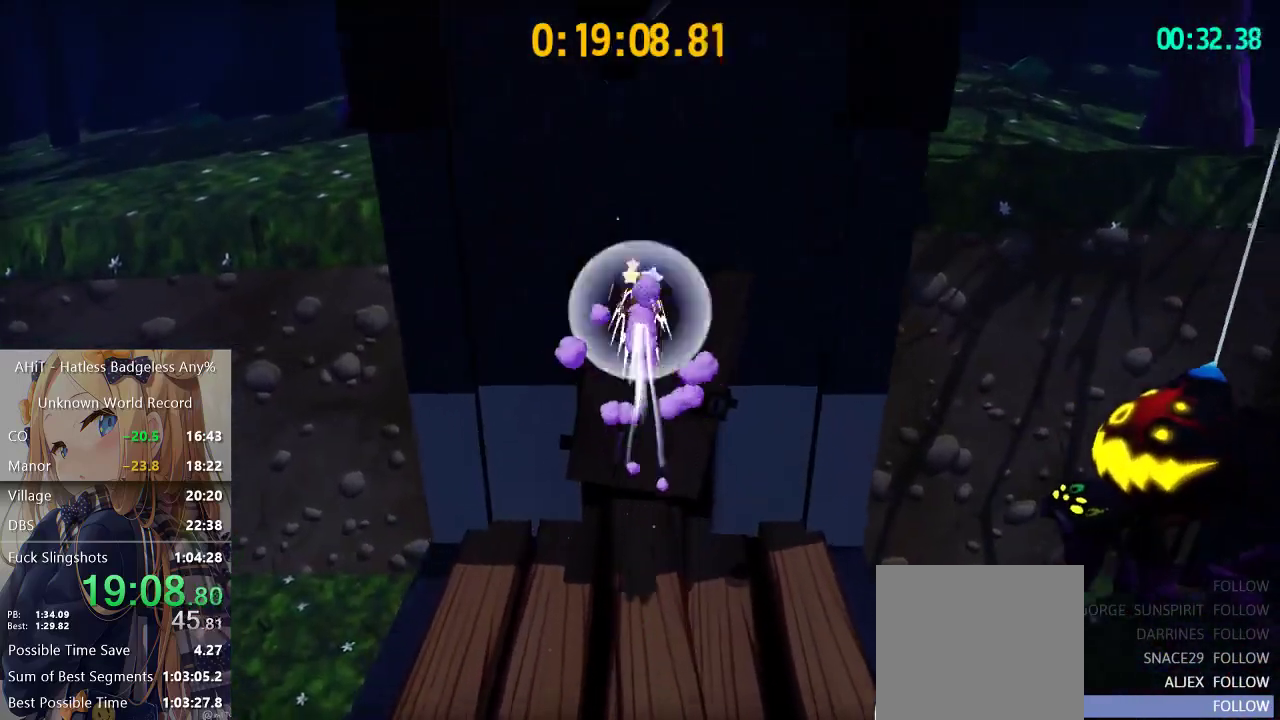
{"buttons": ["A"], "left_stick": "center", "right_stick": "center", "events": [[17, "A", "down"], [433, "left_stick", "center"], [450, "A", "up"], [500, "A", "down"]]}
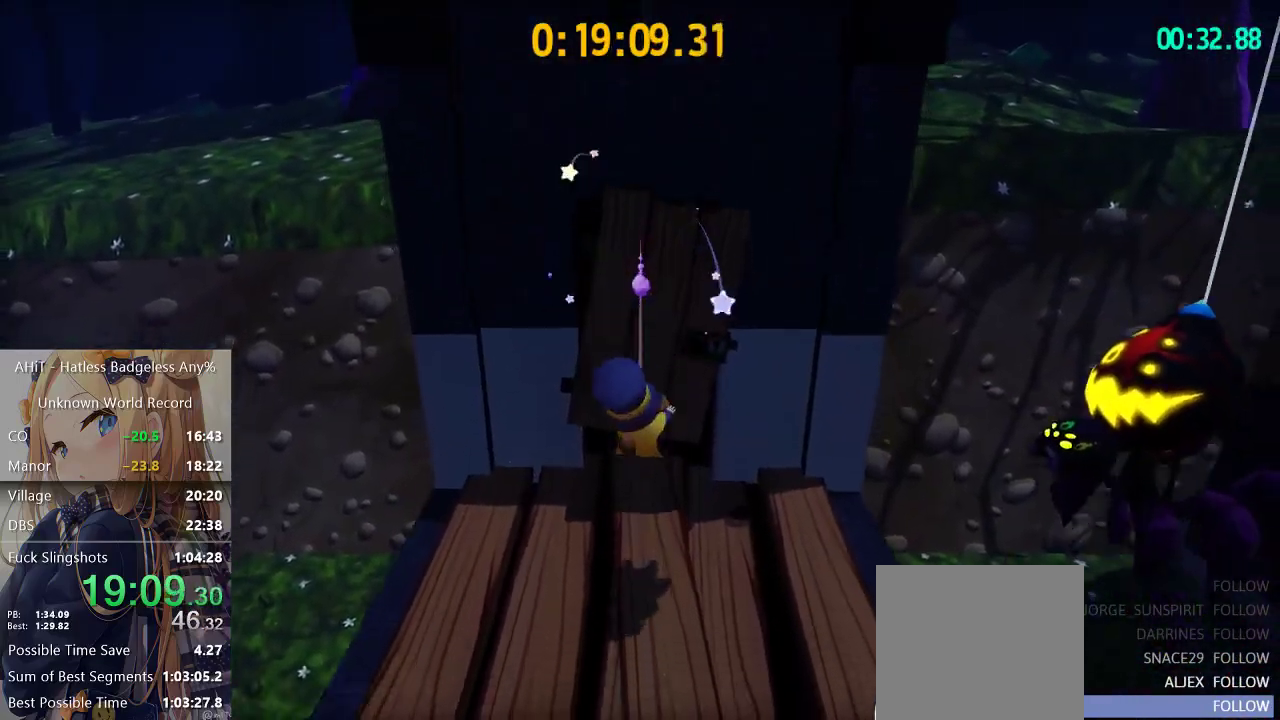
{"buttons": [], "left_stick": "center", "right_stick": "center", "events": [[50, "A", "up"], [50, "left_stick", "up"], [117, "A", "down"], [167, "A", "up"], [217, "A", "down"], [283, "left_stick", "center"], [300, "A", "up"]]}
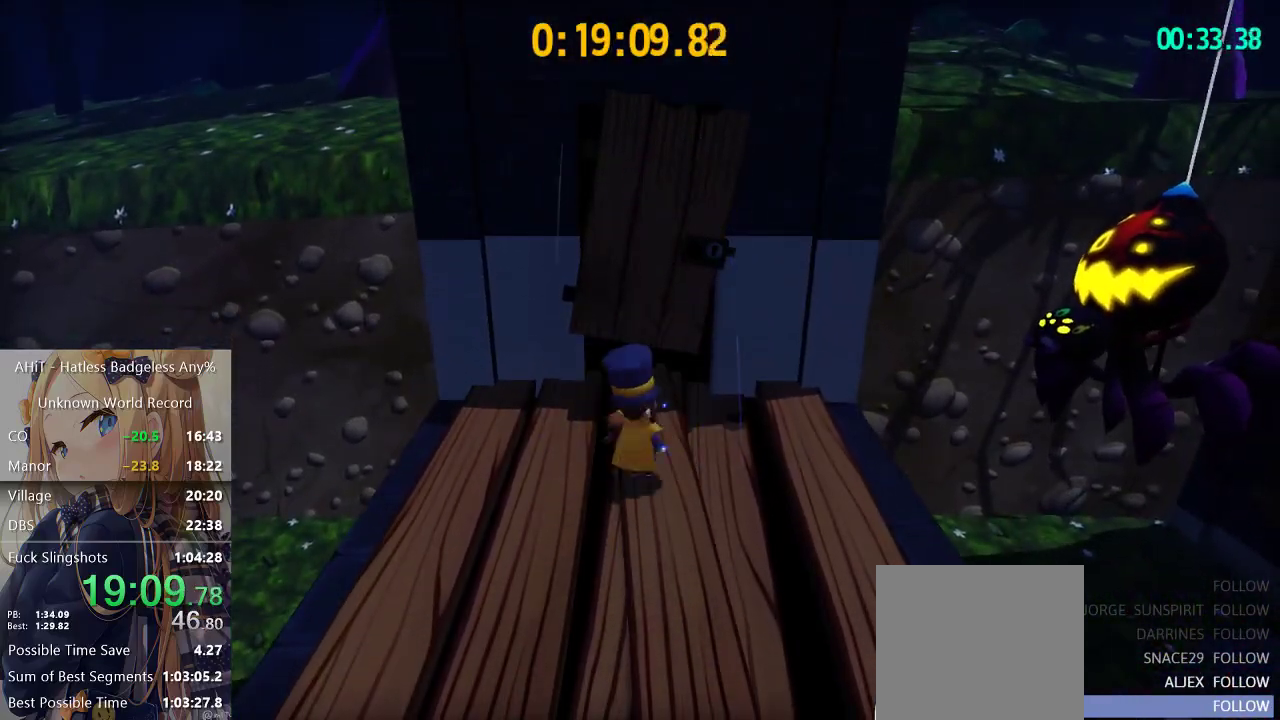
{"buttons": [], "left_stick": "center", "right_stick": "center", "events": [[17, "left_stick", "down"], [117, "A", "down"], [417, "left_stick", "center"], [433, "A", "up"]]}
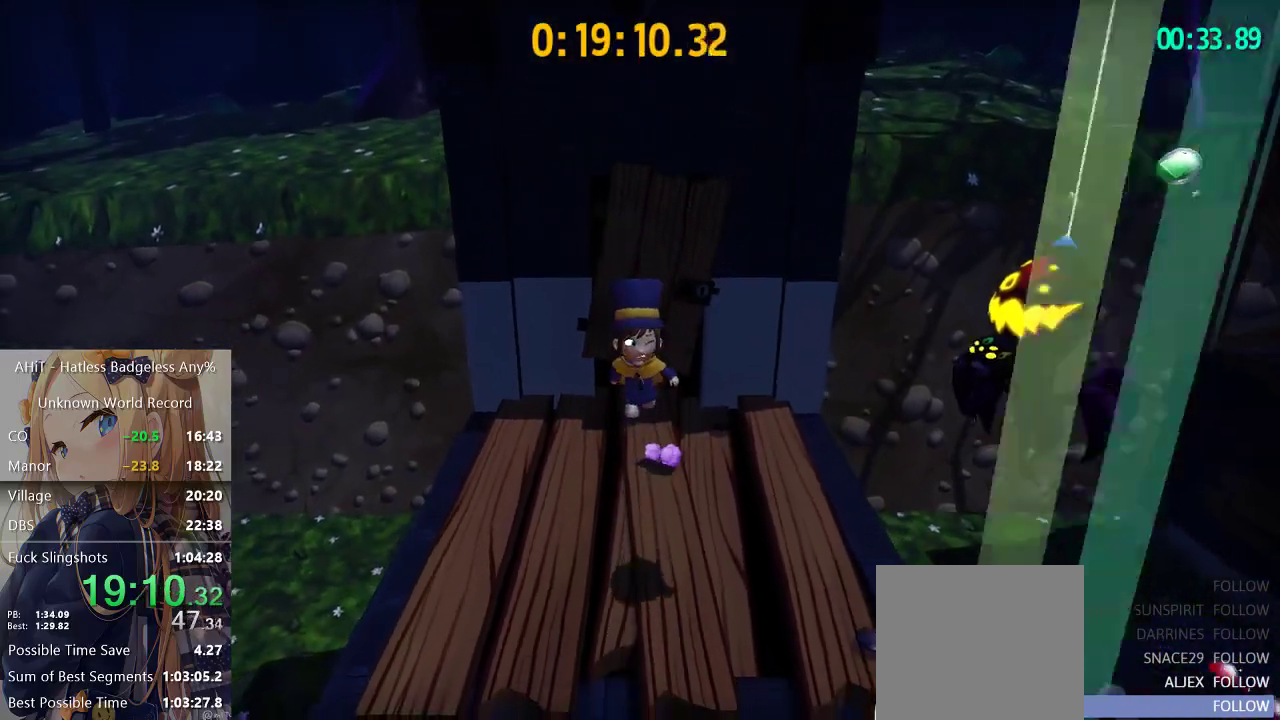
{"buttons": ["A"], "left_stick": "up", "right_stick": "center", "events": [[17, "A", "down"], [17, "left_stick", "up"], [300, "A", "up"], [317, "R2", "down"], [433, "R2", "up"], [467, "A", "down"]]}
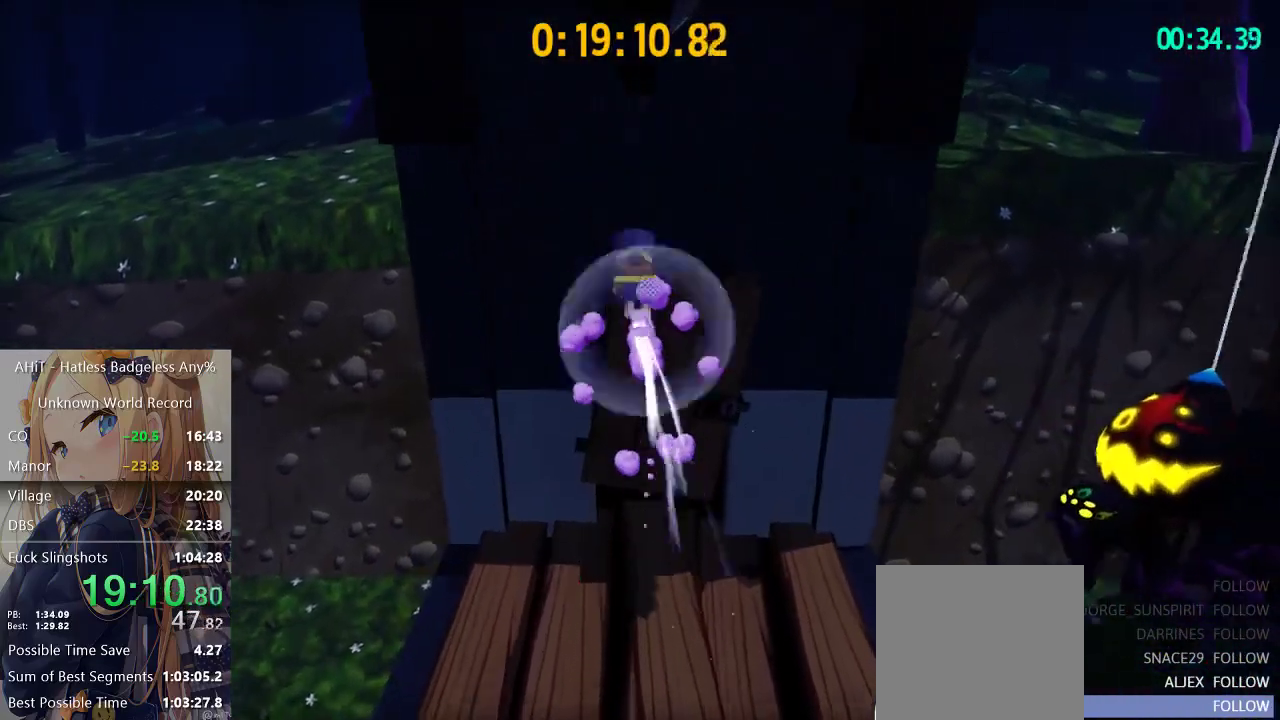
{"buttons": ["A"], "left_stick": "up-right", "right_stick": "center", "events": [[400, "left_stick", "up-right"]]}
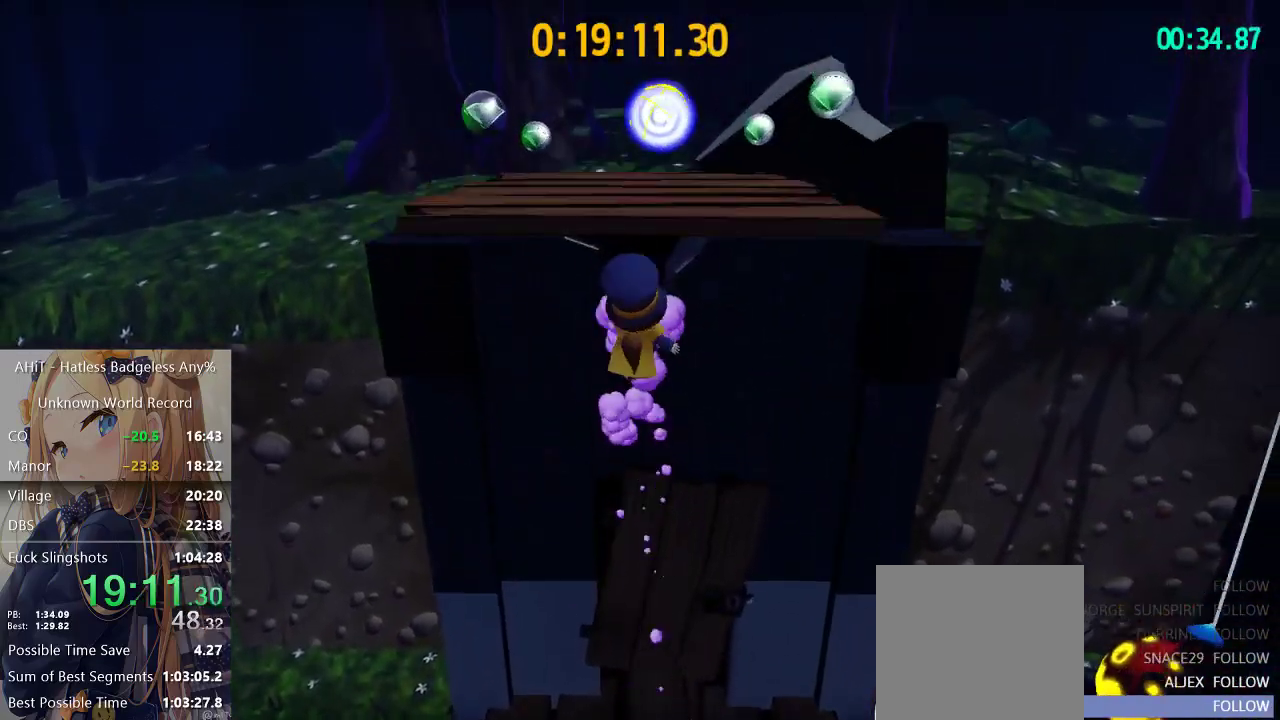
{"buttons": [], "left_stick": "down-right", "right_stick": "center"}
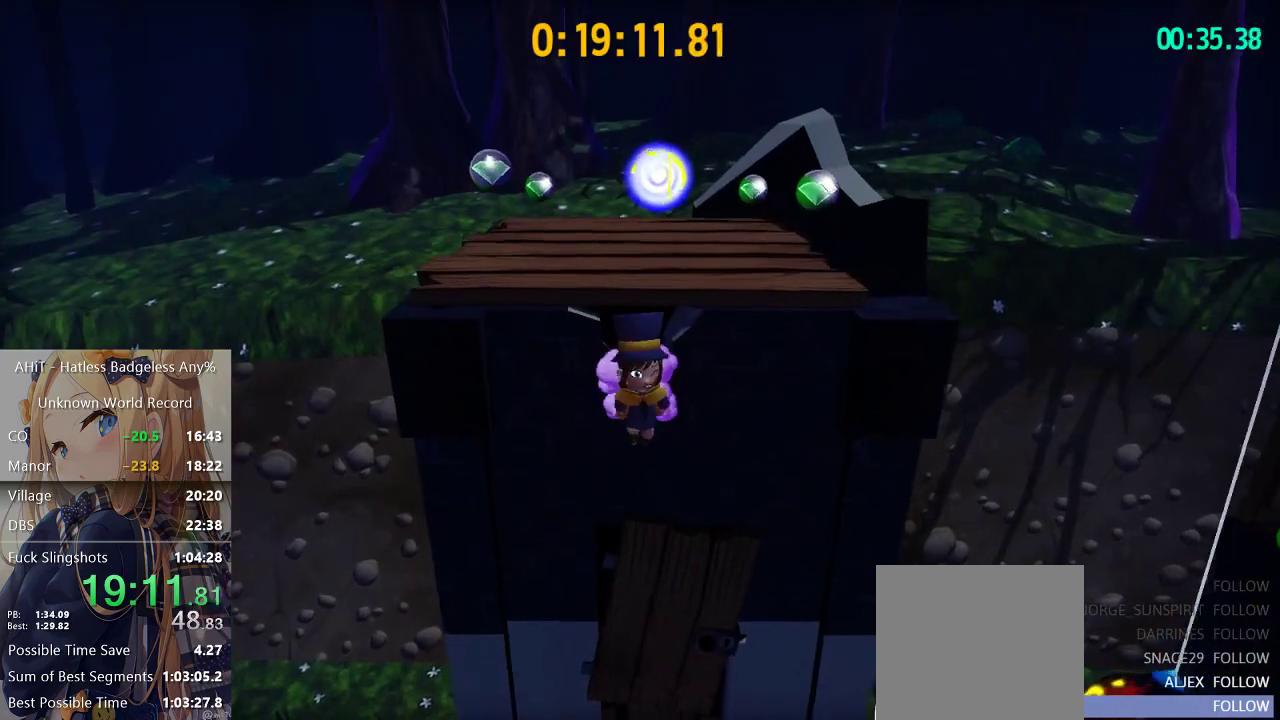
{"buttons": [], "left_stick": "up-right", "right_stick": "center", "events": [[17, "left_stick", "up-right"], [167, "left_stick", "up-left"], [217, "left_stick", "center"], [367, "left_stick", "left"], [367, "right_stick", "down-right"], [450, "left_stick", "center"], [467, "right_stick", "center"], [500, "left_stick", "up-right"]]}
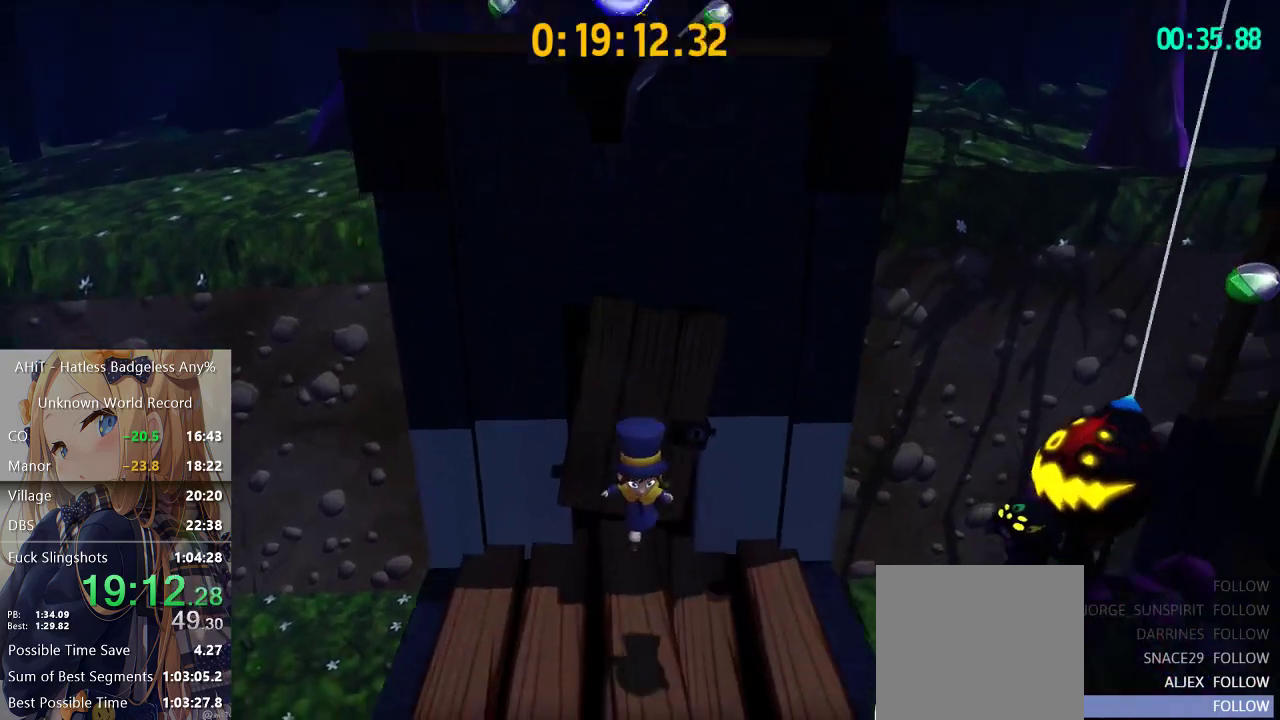
{"buttons": ["A"], "left_stick": "center", "right_stick": "center", "events": [[117, "left_stick", "down-left"], [283, "A", "down"], [417, "left_stick", "down-right"], [500, "left_stick", "center"]]}
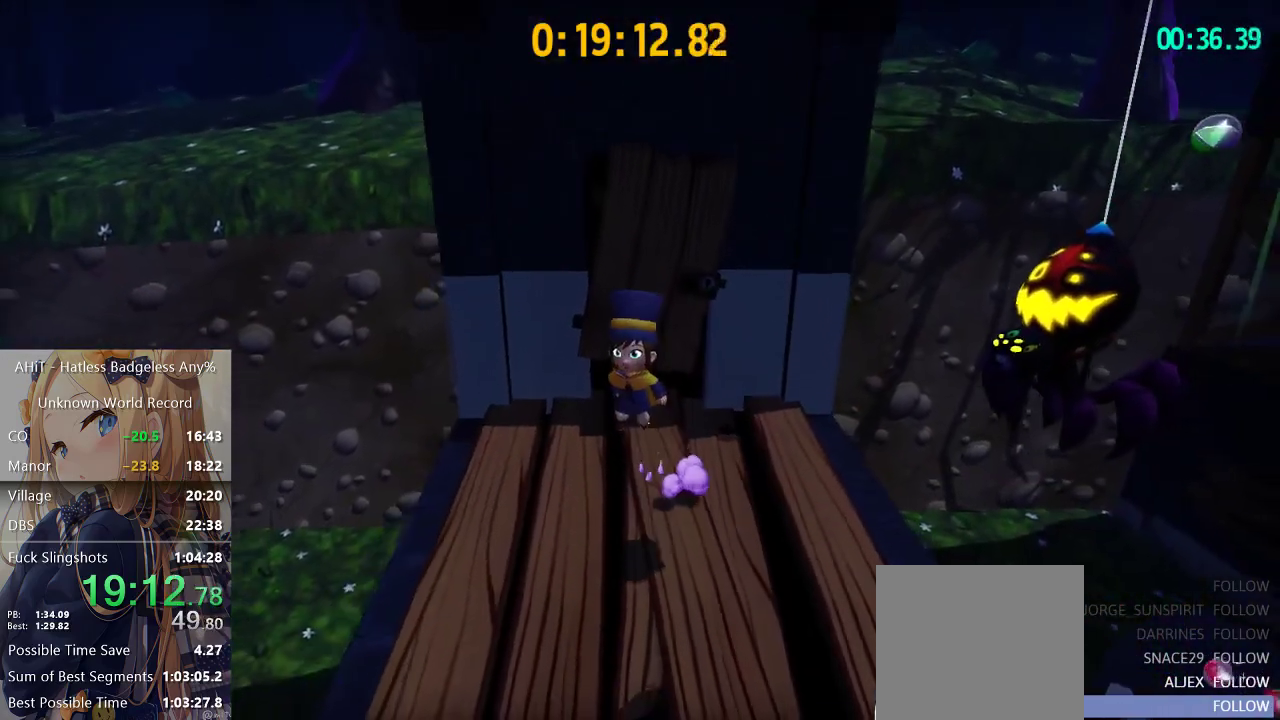
{"buttons": ["A"], "left_stick": "up", "right_stick": "center", "events": [[67, "A", "up"], [150, "left_stick", "up"], [167, "A", "down"]]}
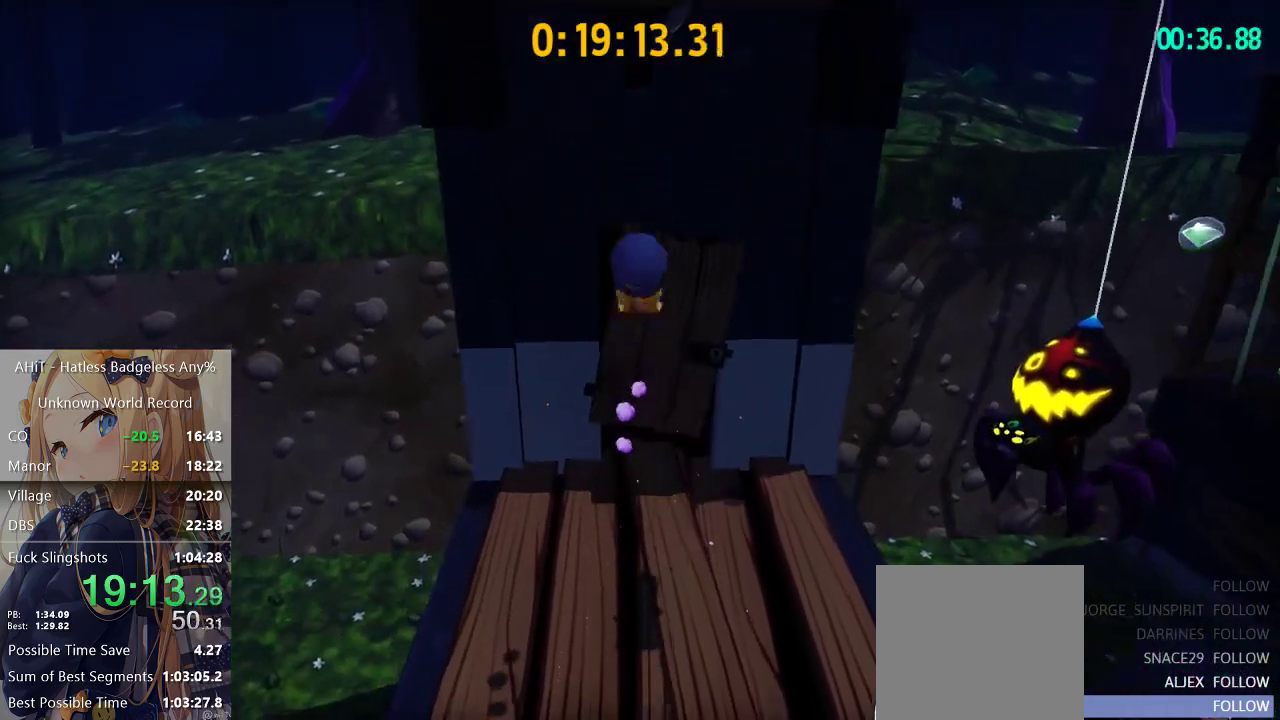
{"buttons": ["A"], "left_stick": "up", "right_stick": "center", "events": [[17, "A", "up"], [17, "R2", "down"], [133, "R2", "up"], [183, "A", "down"]]}
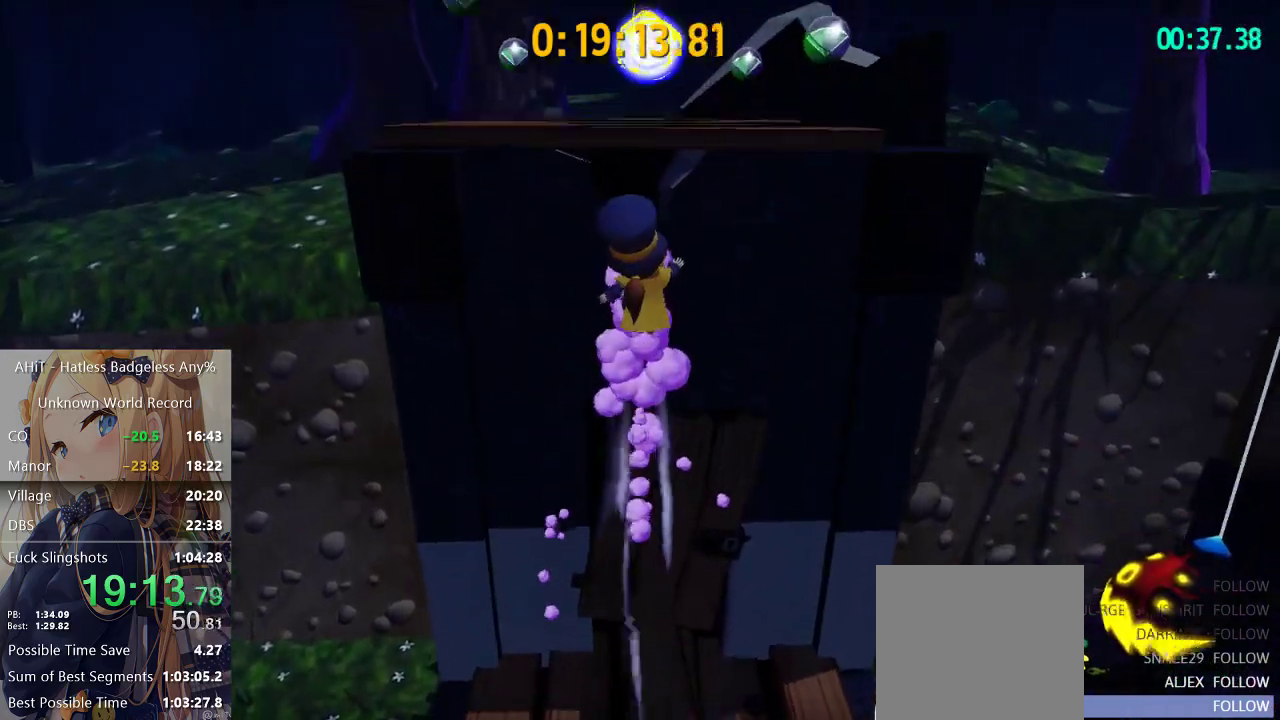
{"buttons": ["A"], "left_stick": "up", "right_stick": "center", "events": []}
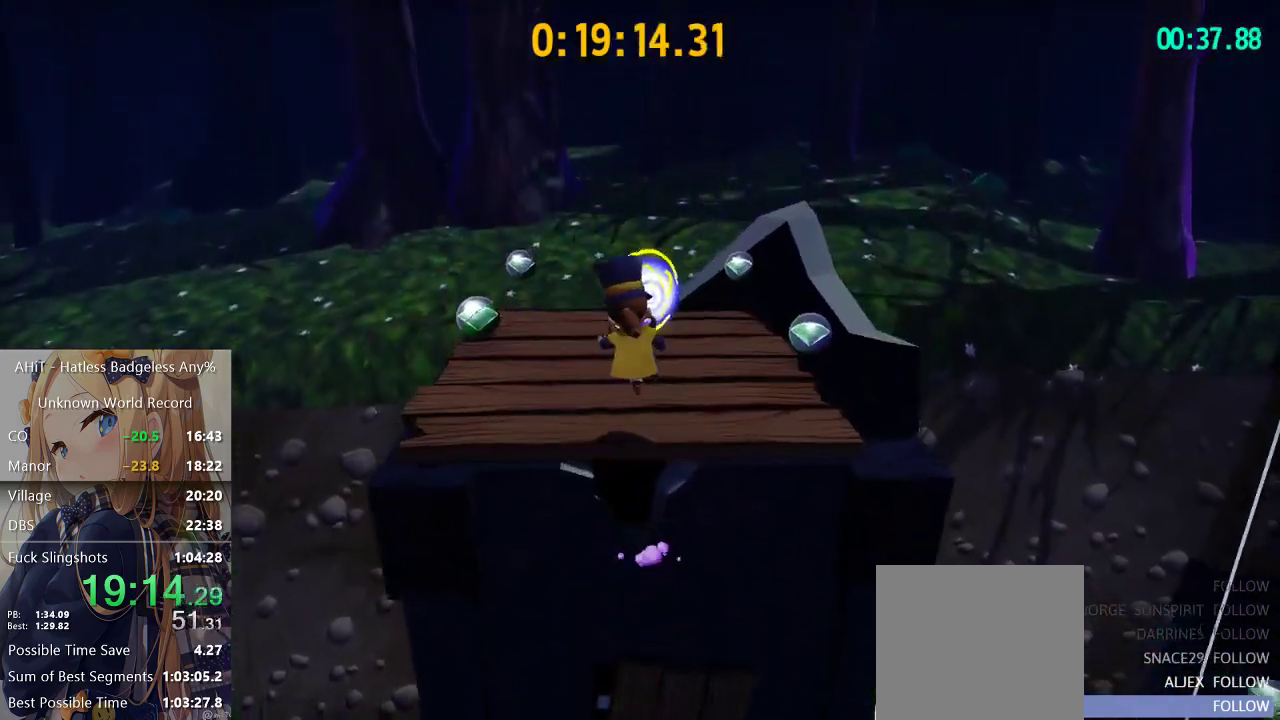
{"buttons": [], "left_stick": "center", "right_stick": "center", "events": [[33, "A", "up"], [167, "R2", "down"], [367, "left_stick", "center"], [383, "R2", "up"]]}